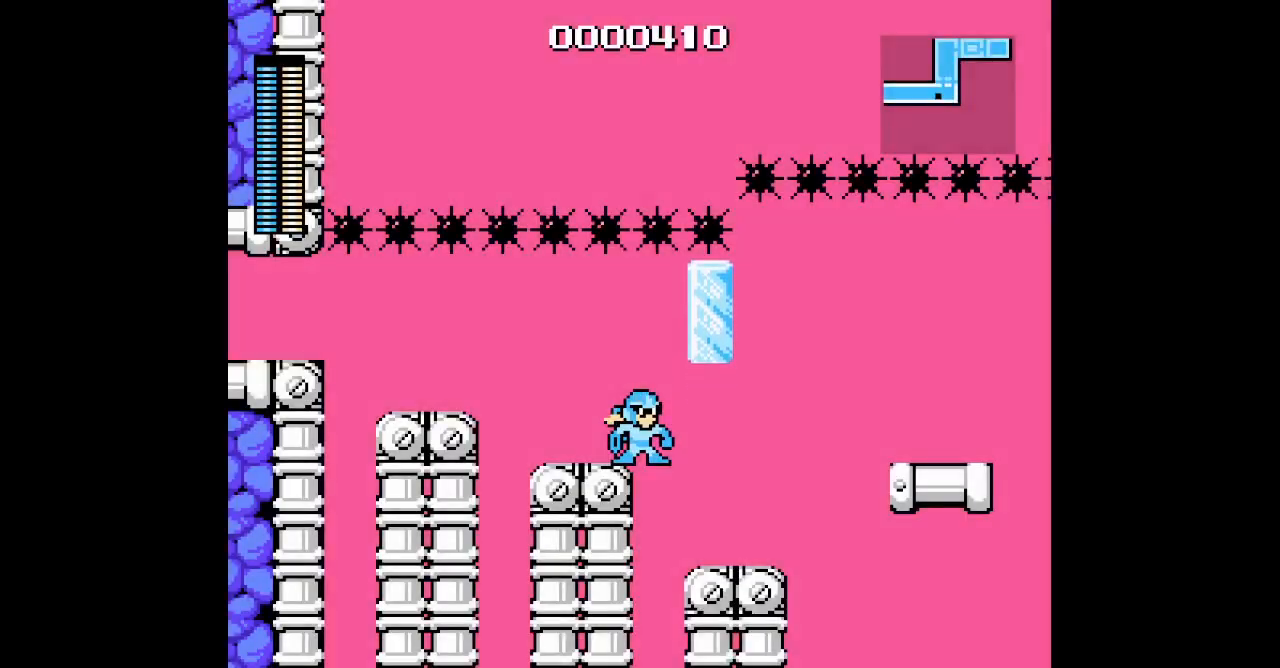
Gameplay with a controller (Xbox layout); each line is a JSON object with the inputs held at the frame after it. "events" lists button and stick changes between this image and that frame as [ms after this image, input, new state], when the widget could be followed in between. Not read: HOME L2 L3 R2 R3 SELECT.
{"buttons": [], "events": []}
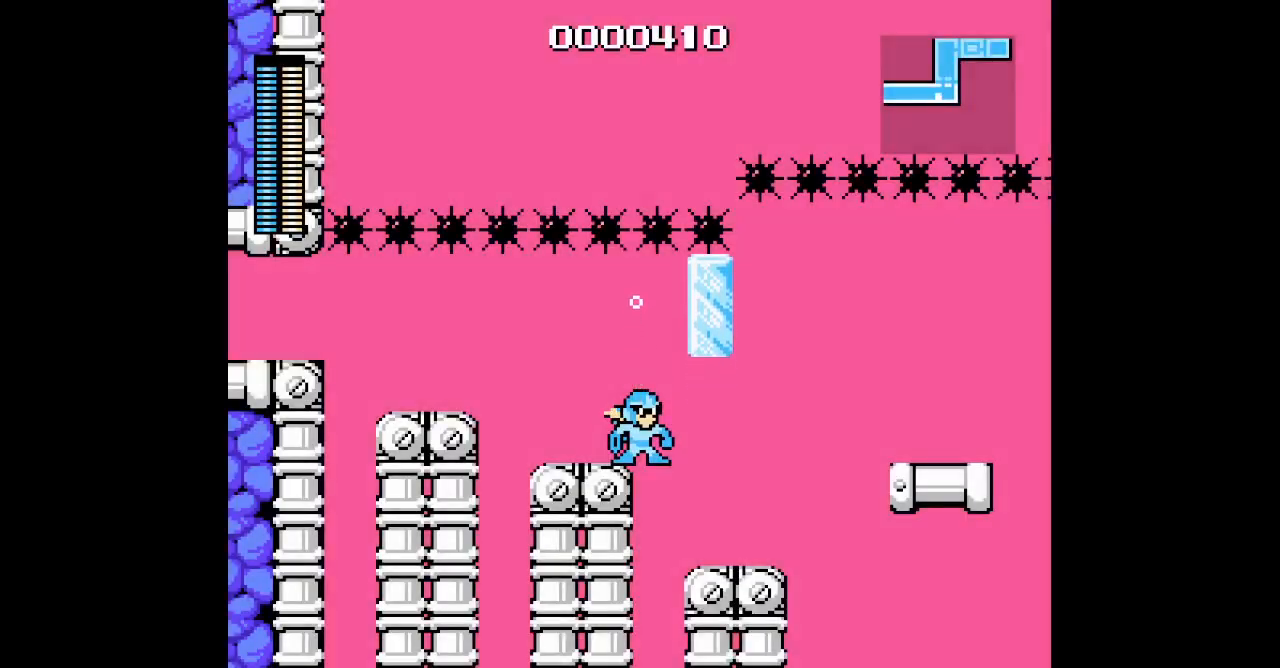
{"buttons": []}
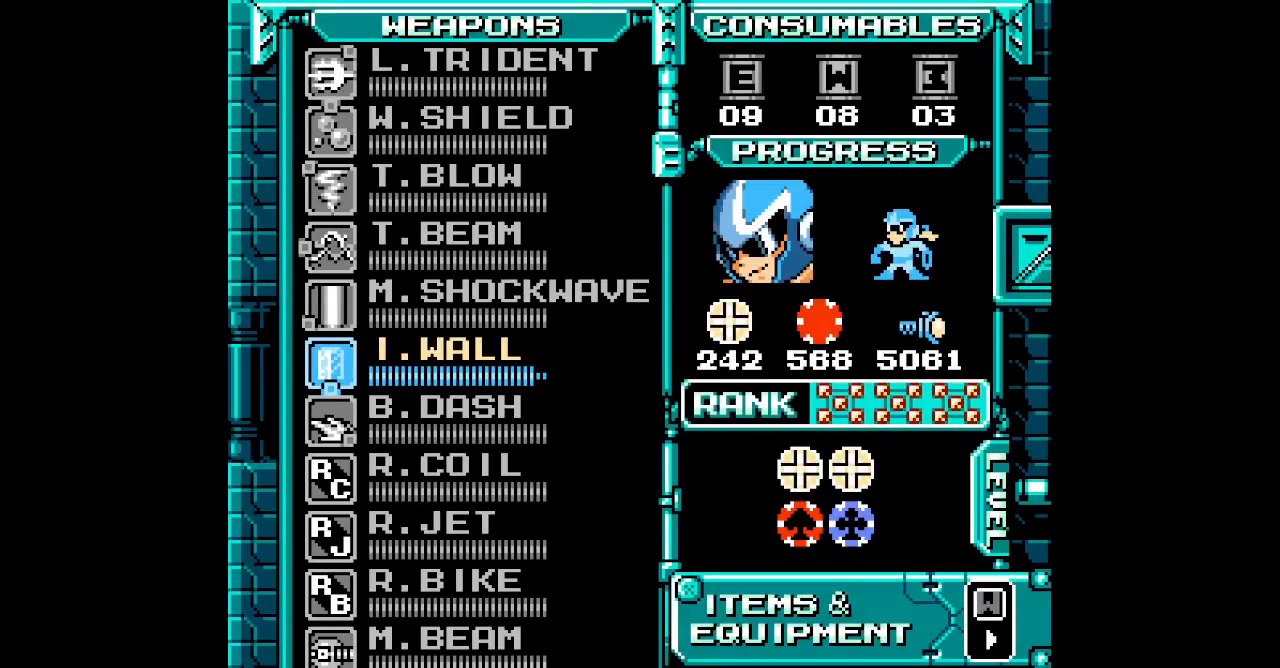
{"buttons": [], "events": []}
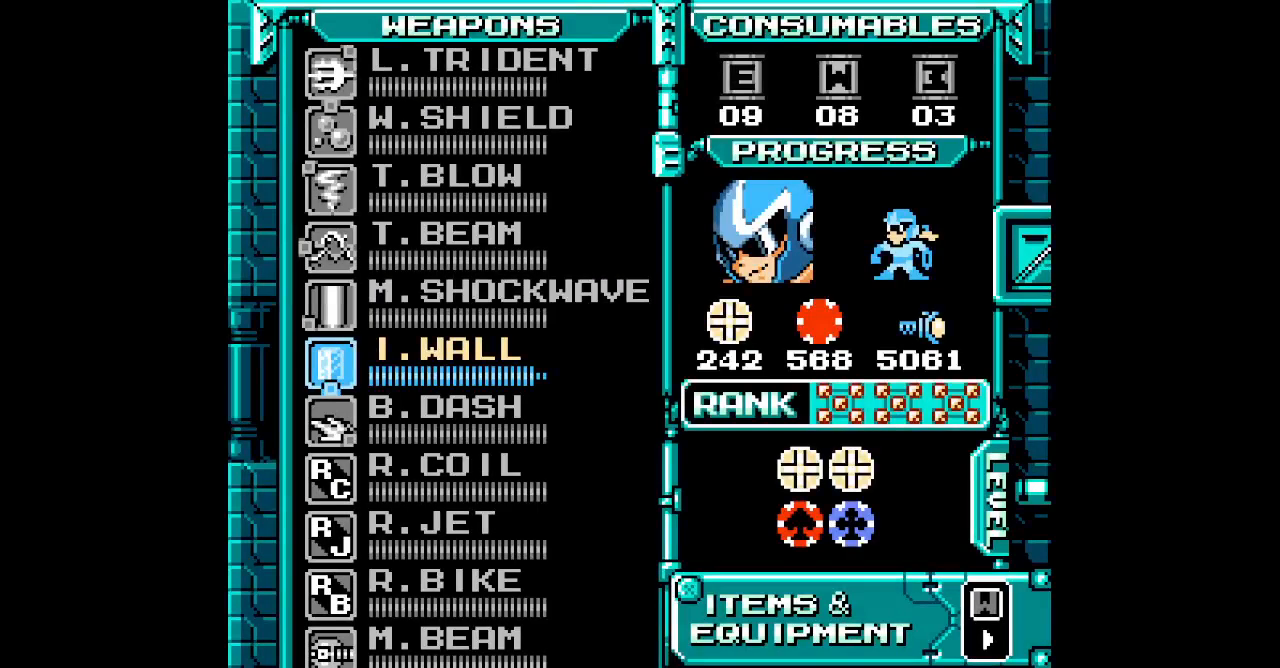
{"buttons": [], "events": []}
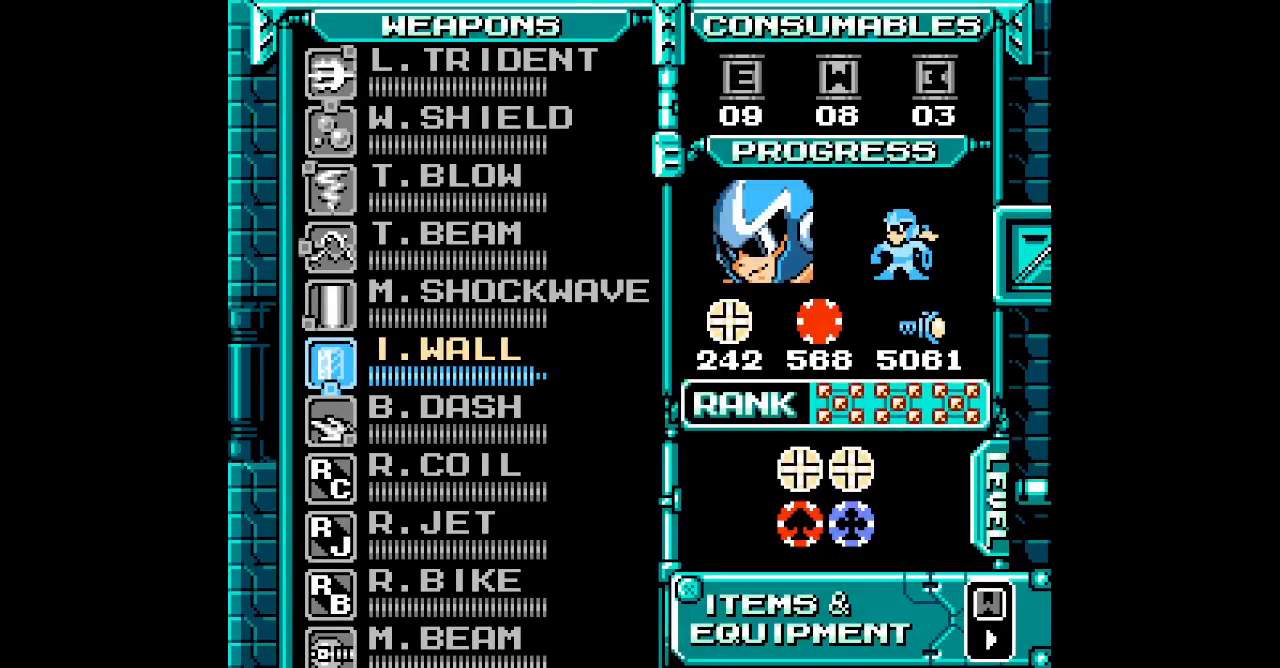
{"buttons": [], "events": []}
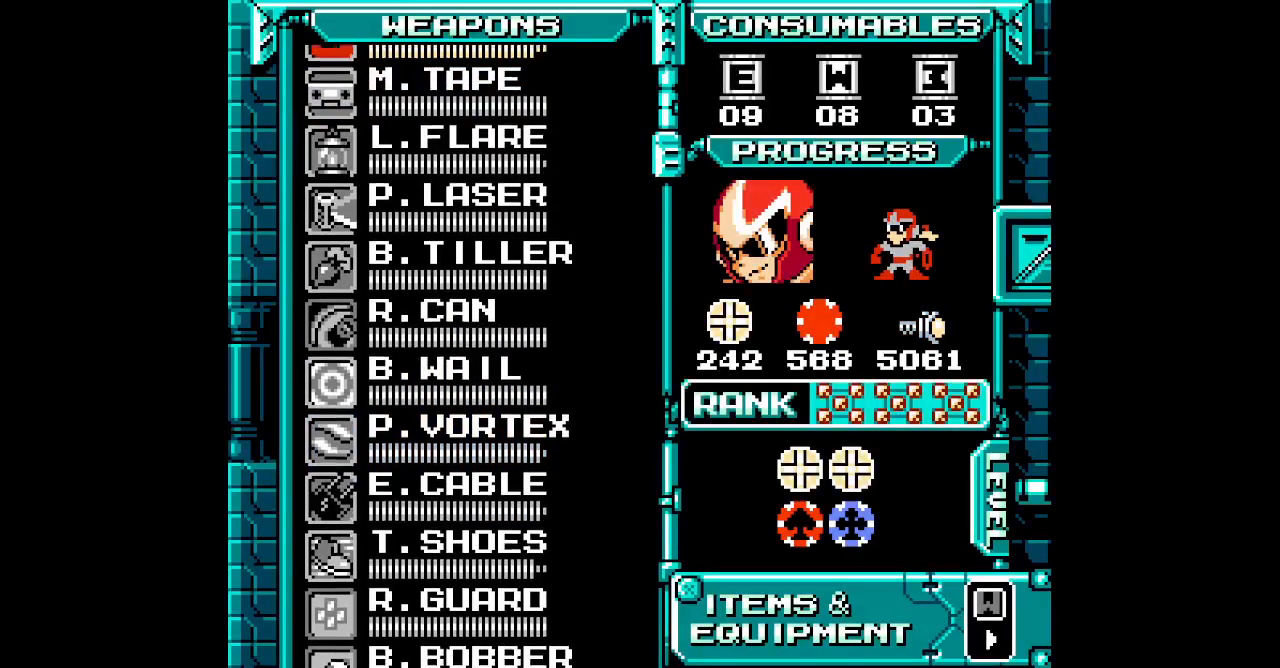
{"buttons": [], "events": [[350, "DPAD_UP", "down"], [450, "DPAD_UP", "up"]]}
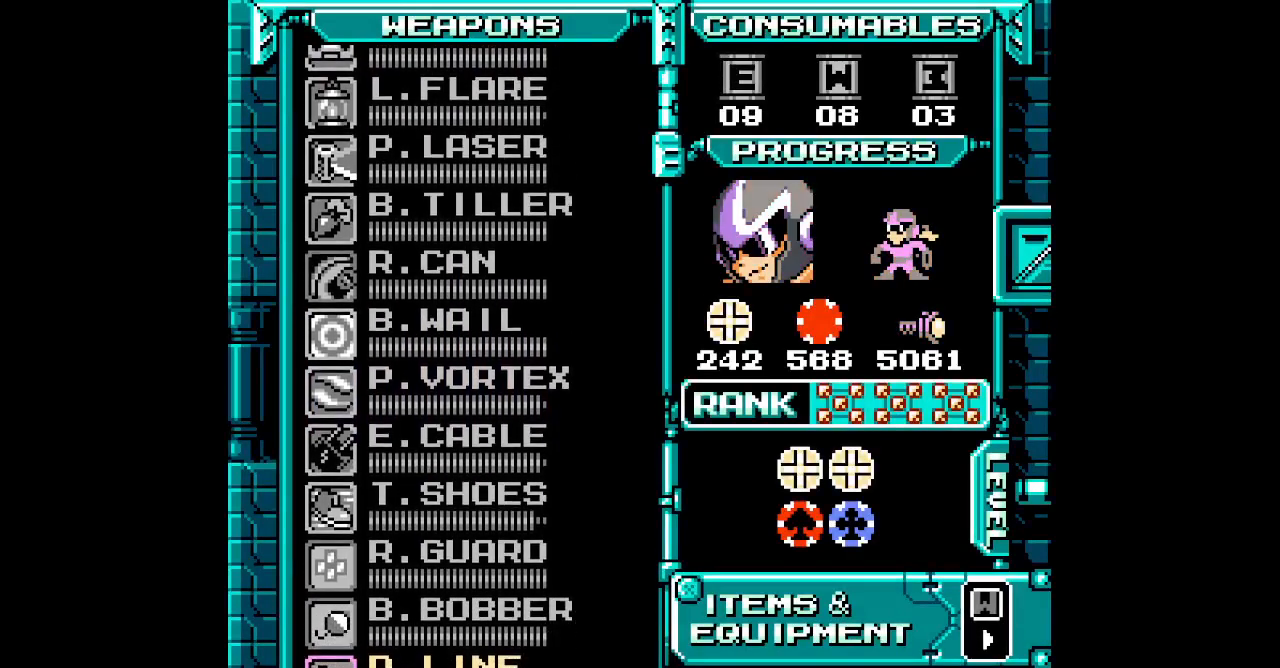
{"buttons": [], "events": [[50, "DPAD_UP", "down"], [117, "DPAD_UP", "up"], [250, "DPAD_UP", "down"], [367, "DPAD_UP", "up"]]}
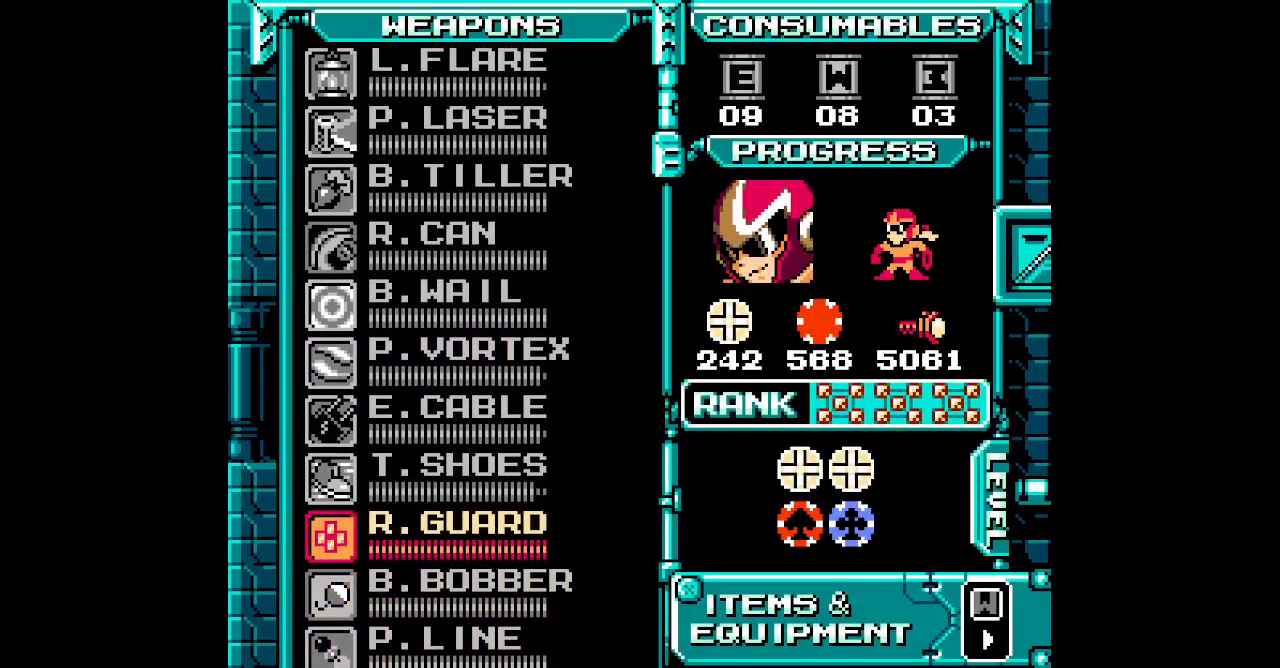
{"buttons": [], "events": [[67, "DPAD_UP", "down"], [167, "DPAD_UP", "up"], [383, "DPAD_UP", "down"], [483, "DPAD_UP", "up"]]}
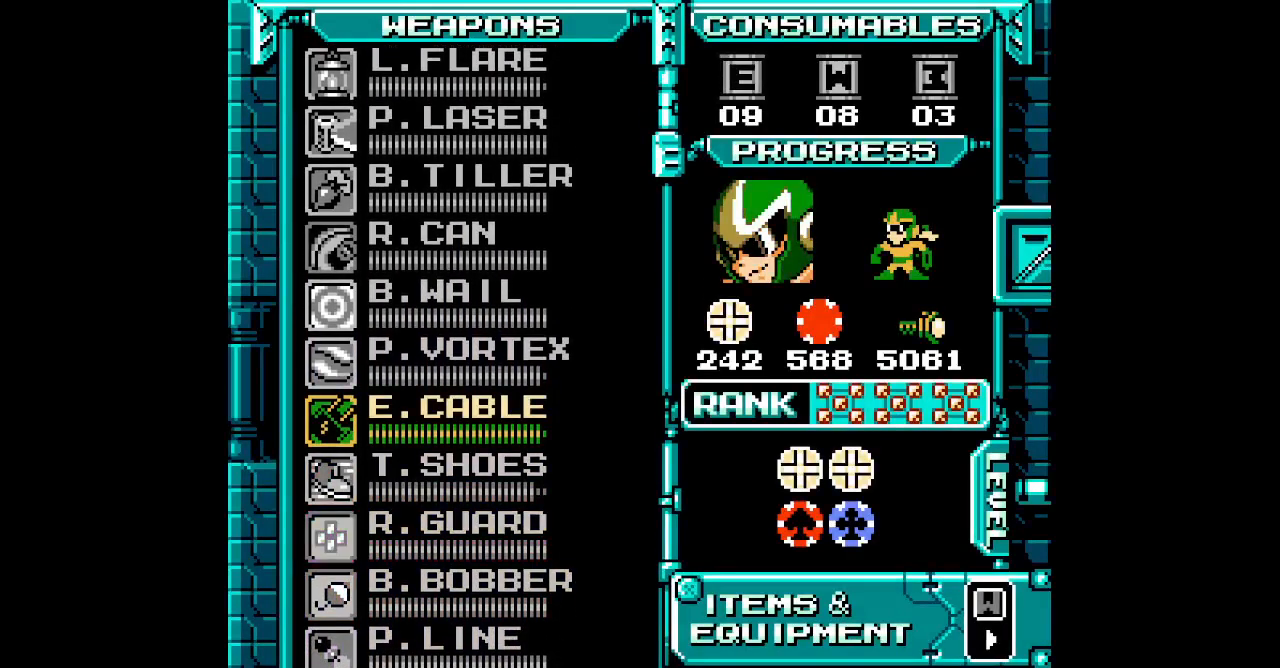
{"buttons": []}
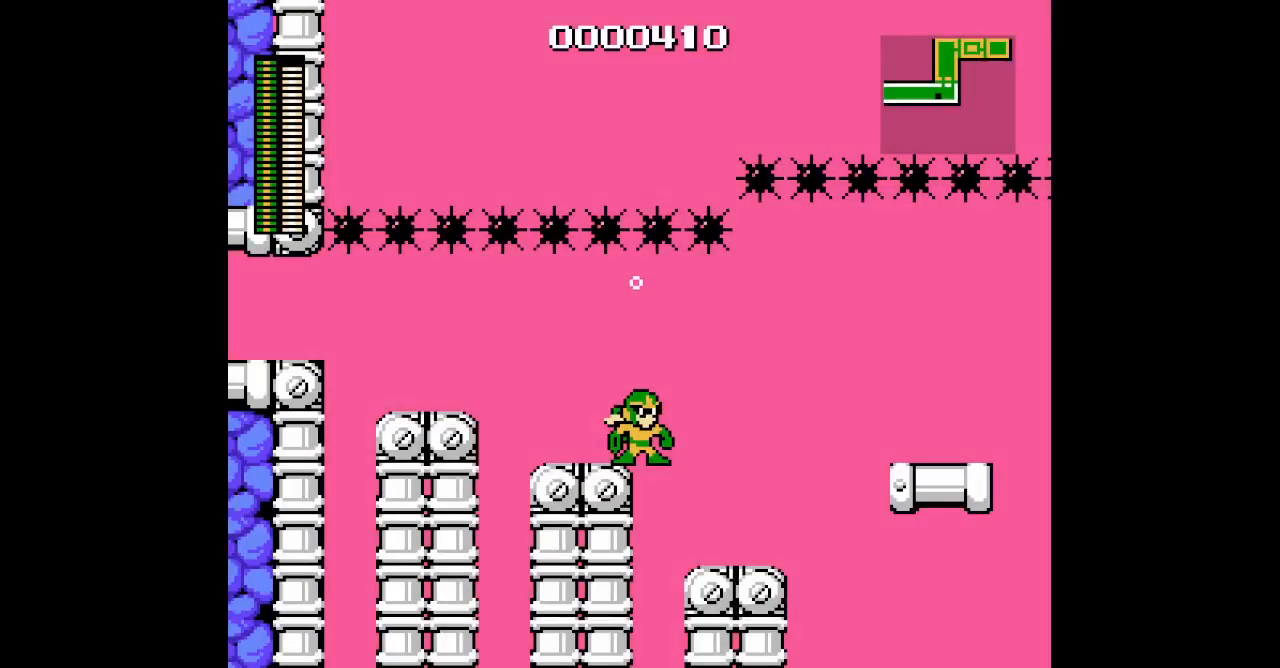
{"buttons": [], "events": []}